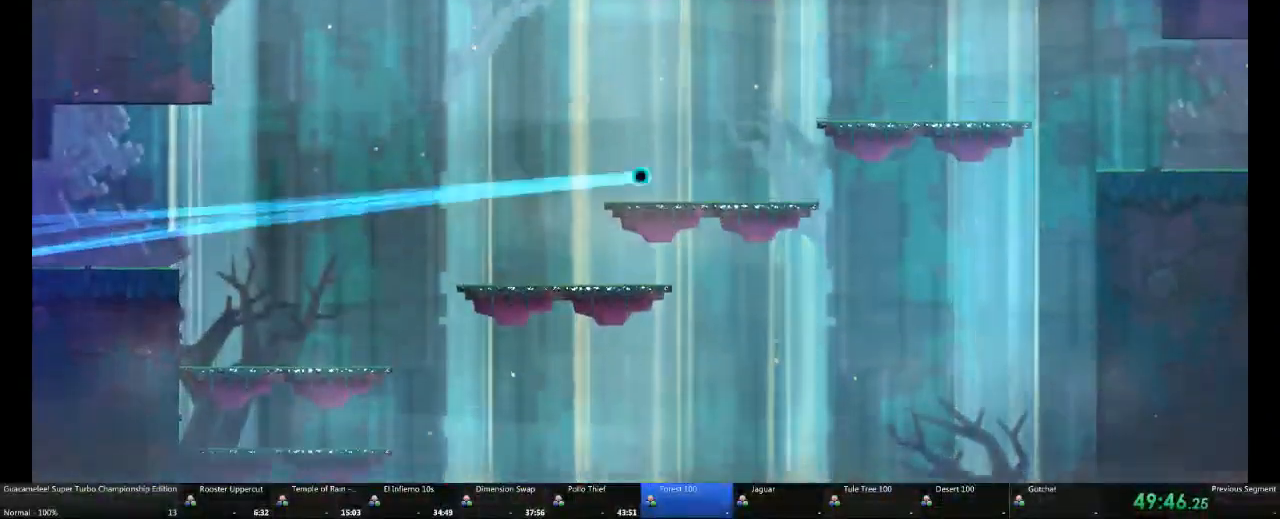
Gameplay with a controller (Xbox layout); each line is a JSON object with the inputs held at the frame after it. "events" lists button and stick changes between this image and that frame as [ms after this image, input, new state], when the widget could be followed in between. Not read: L2 L3 R3.
{"buttons": [], "left_stick": "up-right", "right_stick": "center"}
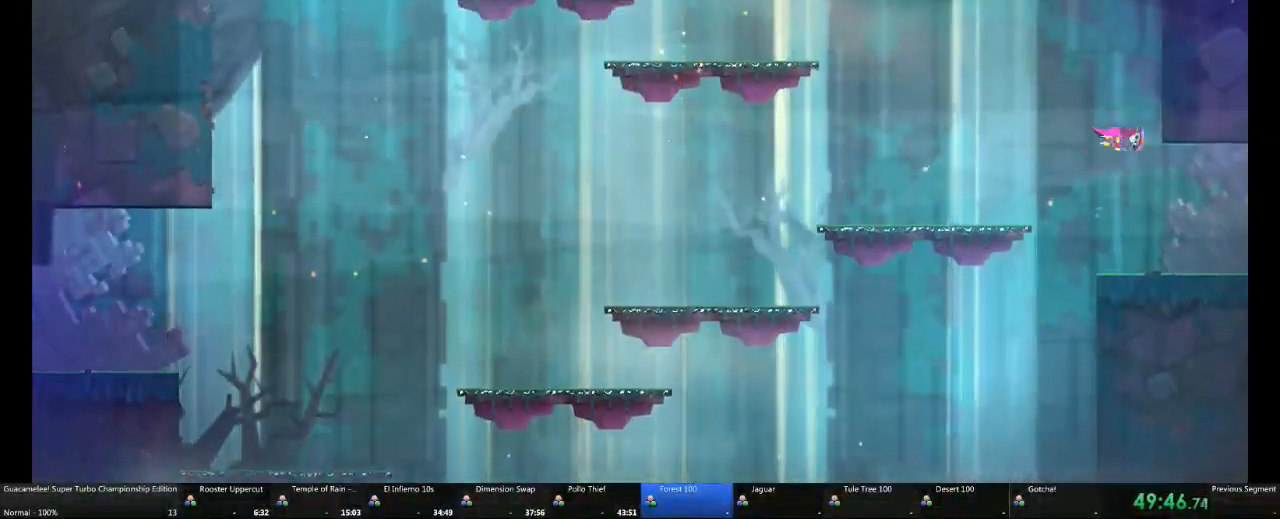
{"buttons": [], "left_stick": "up", "right_stick": "center"}
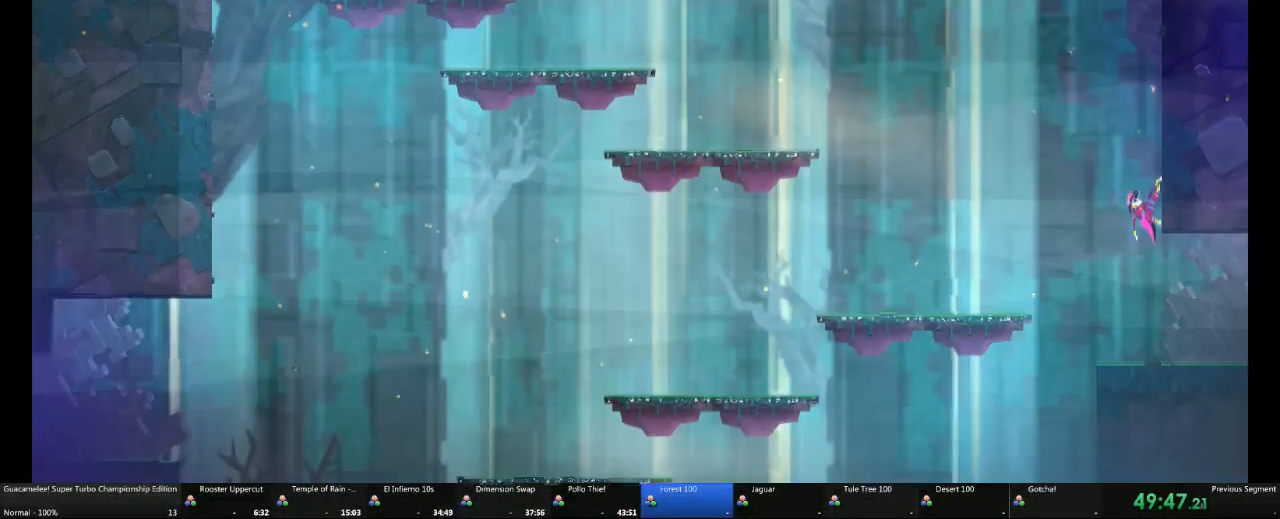
{"buttons": ["A"], "left_stick": "left", "right_stick": "center", "events": [[183, "left_stick", "center"], [367, "A", "down"], [367, "left_stick", "left"]]}
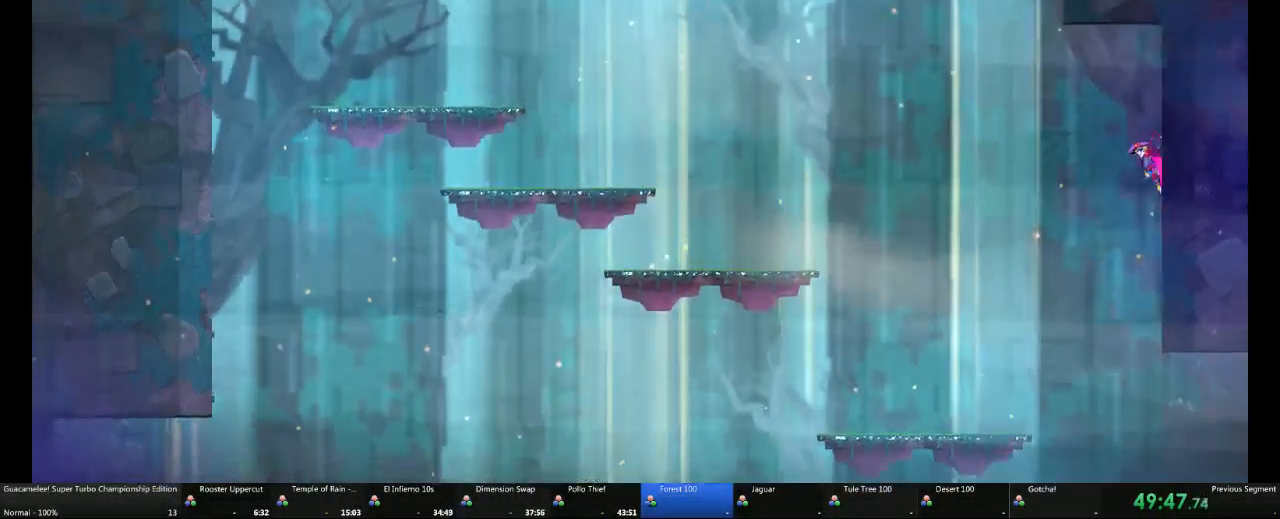
{"buttons": ["A"], "left_stick": "up-right", "right_stick": "center", "events": [[217, "A", "up"], [317, "A", "down"], [317, "left_stick", "up"], [367, "left_stick", "up-right"]]}
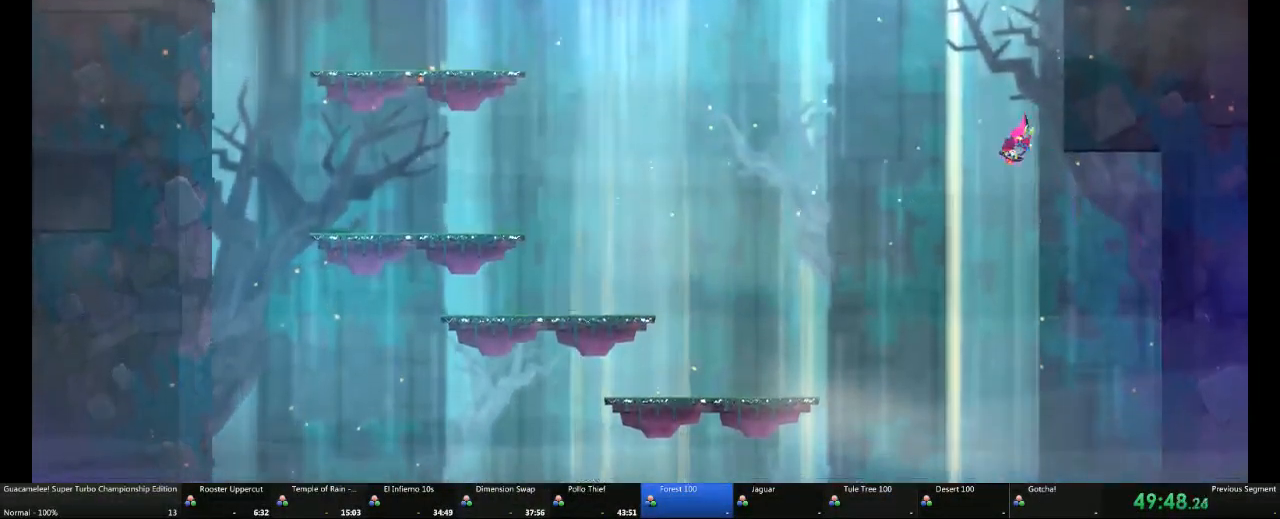
{"buttons": [], "left_stick": "up", "right_stick": "center", "events": [[300, "A", "up"], [367, "left_stick", "up"]]}
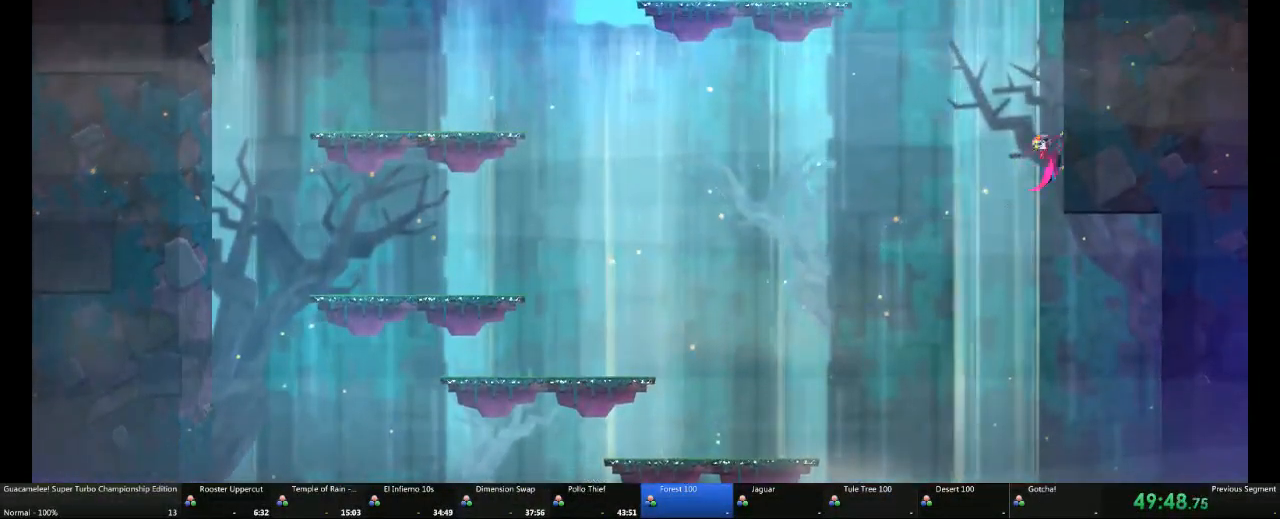
{"buttons": [], "left_stick": "up", "right_stick": "center", "events": []}
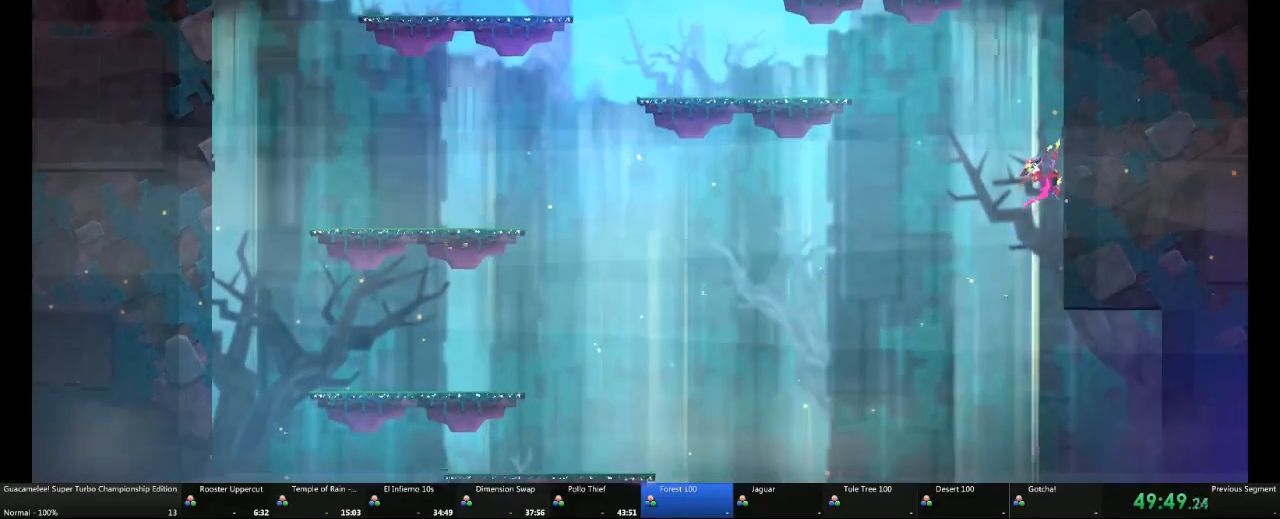
{"buttons": [], "left_stick": "up", "right_stick": "center", "events": []}
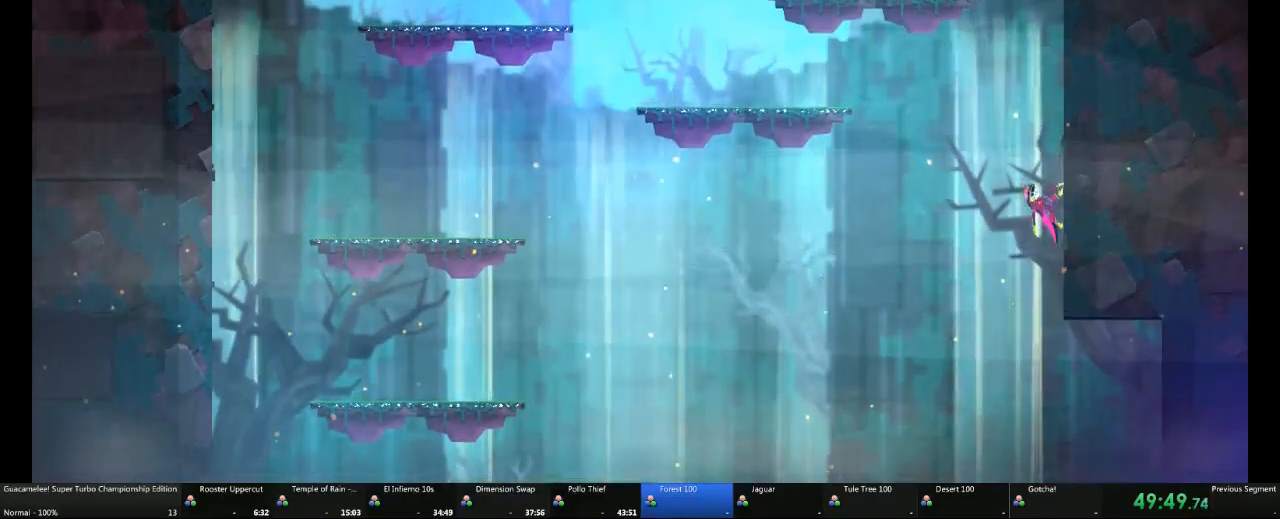
{"buttons": [], "left_stick": "right", "right_stick": "center", "events": [[367, "left_stick", "up-right"], [500, "left_stick", "right"]]}
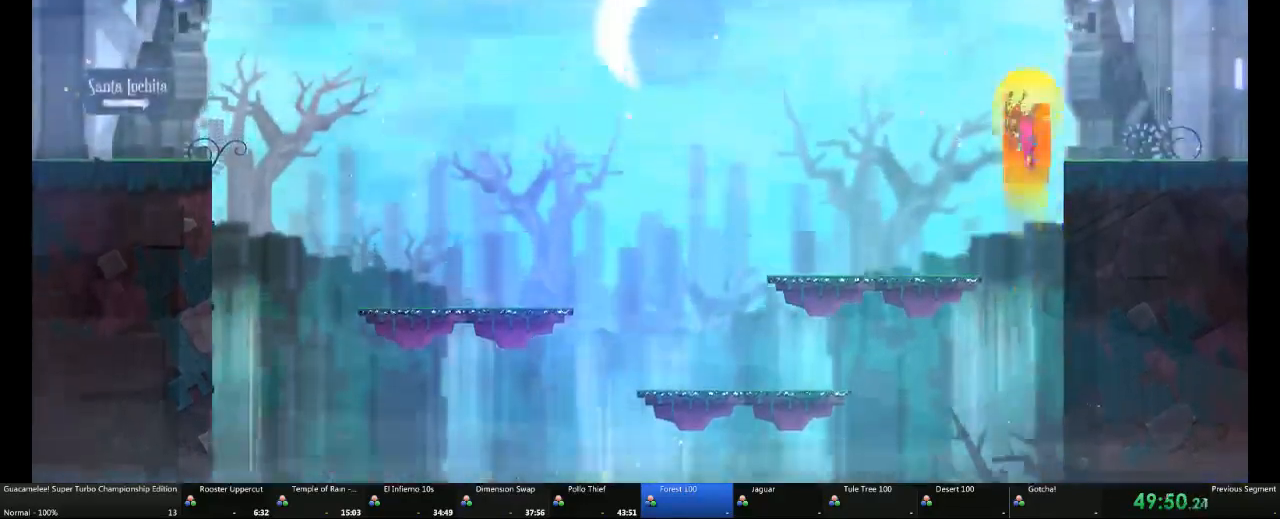
{"buttons": [], "left_stick": "right", "right_stick": "center", "events": []}
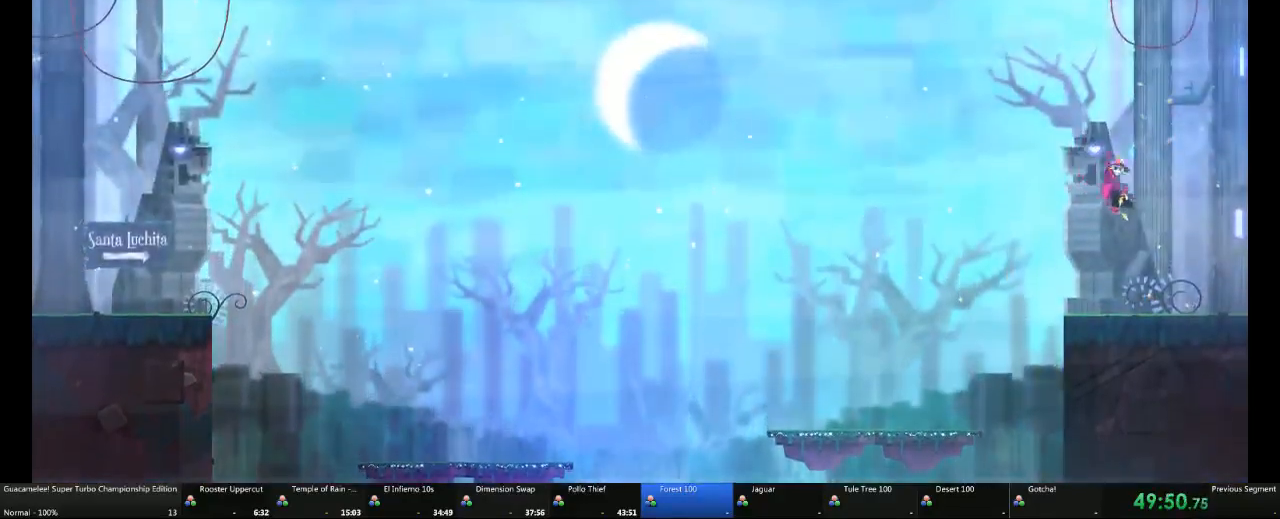
{"buttons": [], "left_stick": "right", "right_stick": "center", "events": []}
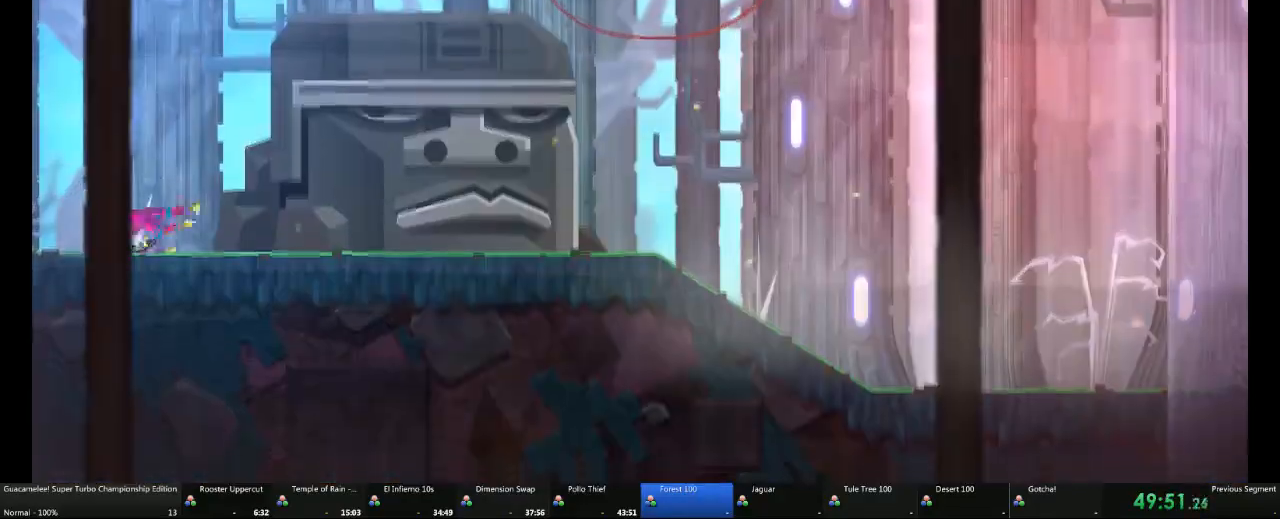
{"buttons": [], "left_stick": "center", "right_stick": "center", "events": [[367, "left_stick", "center"]]}
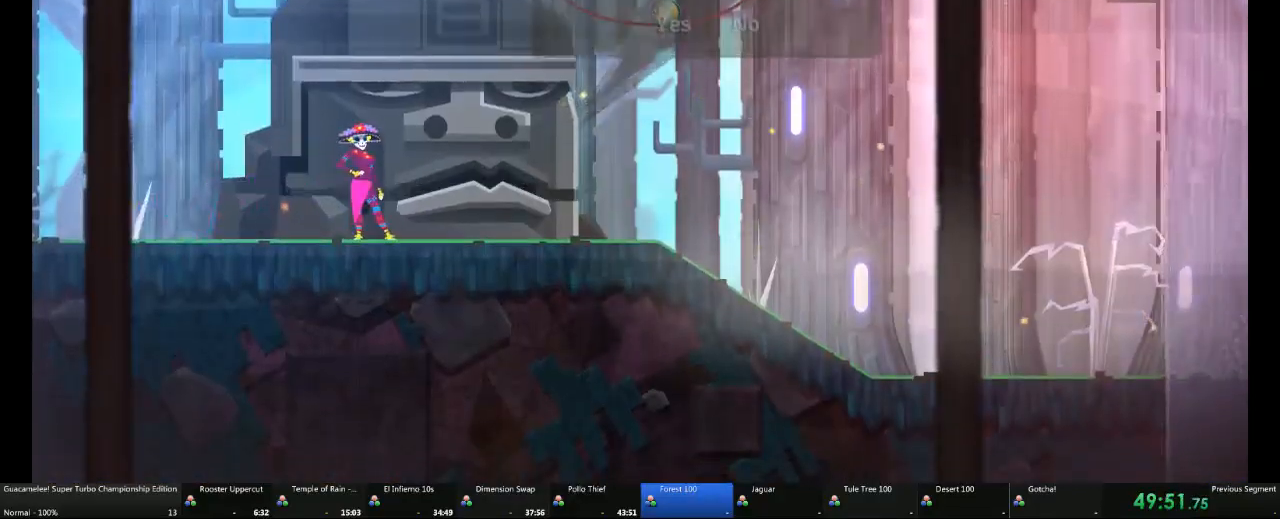
{"buttons": [], "left_stick": "center", "right_stick": "center", "events": []}
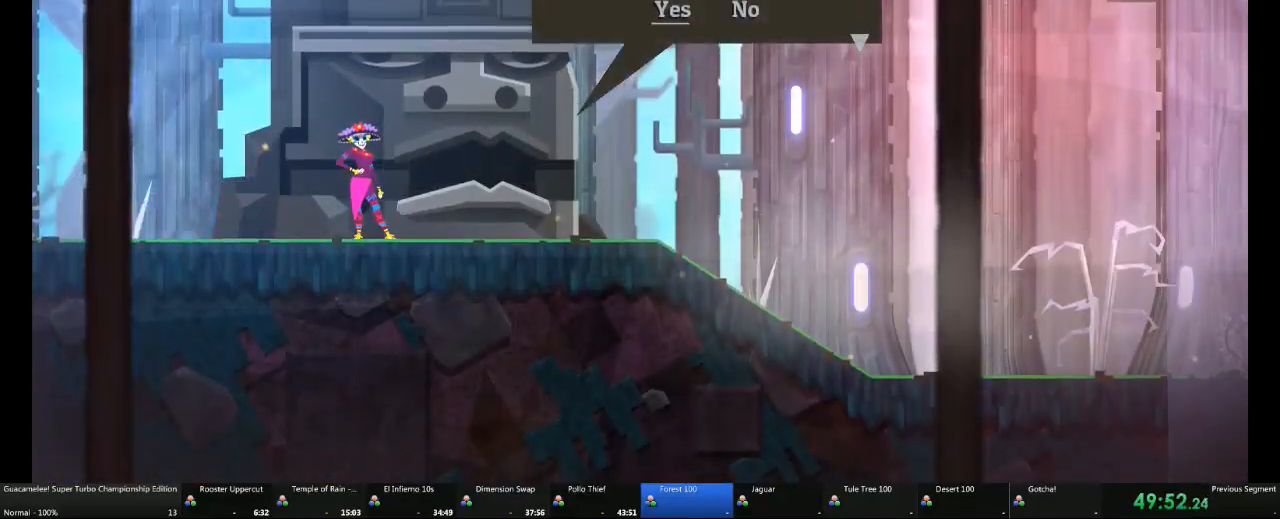
{"buttons": [], "left_stick": "center", "right_stick": "center", "events": []}
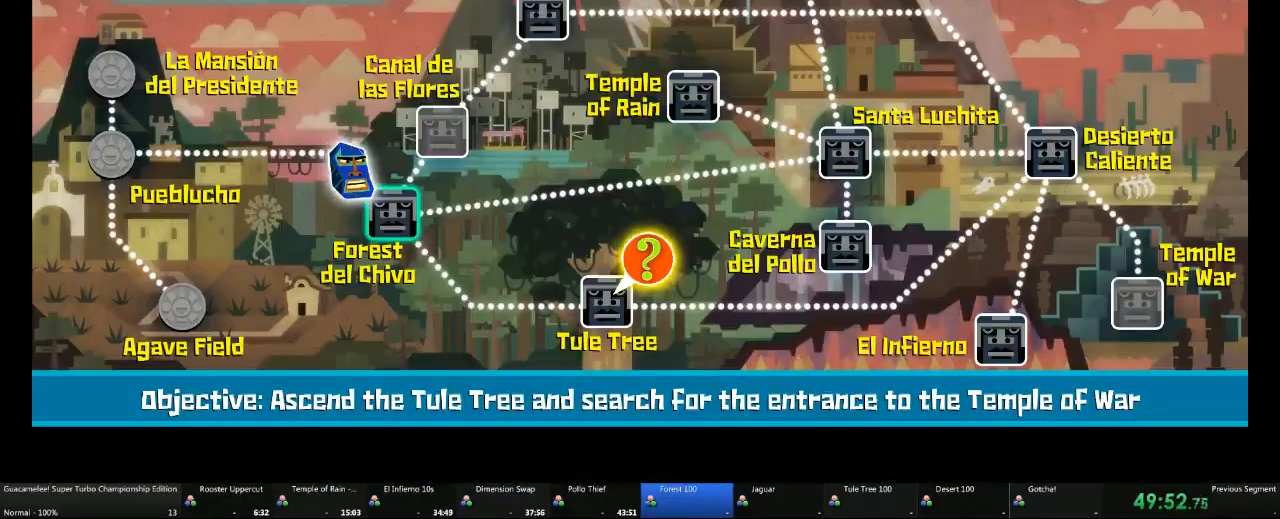
{"buttons": ["DPAD_RIGHT"], "left_stick": "center", "right_stick": "center", "events": [[117, "DPAD_UP", "down"], [217, "DPAD_UP", "up"], [483, "DPAD_RIGHT", "down"]]}
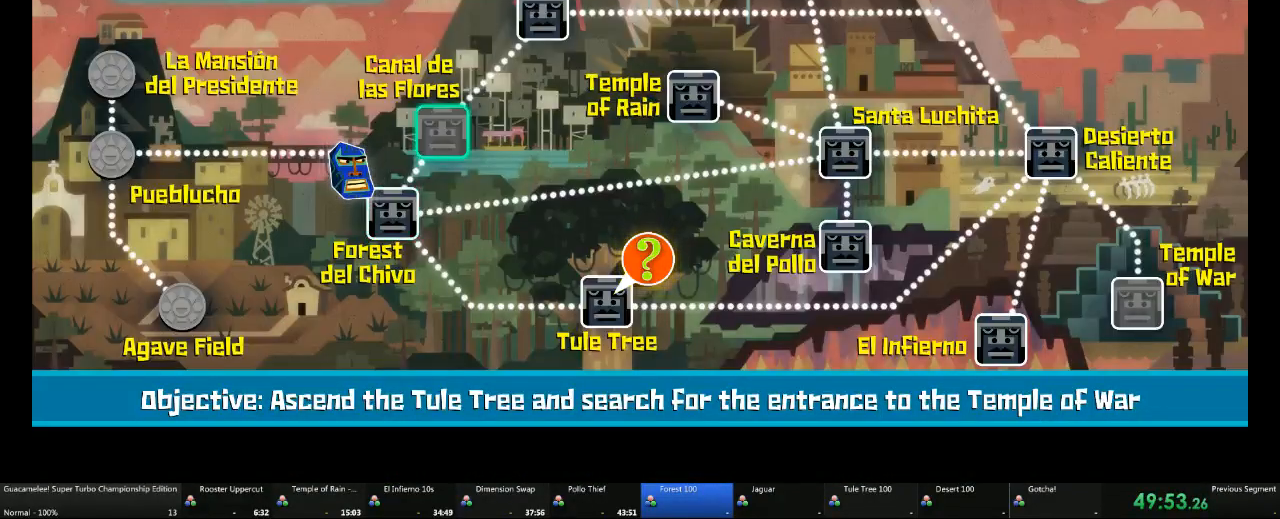
{"buttons": [], "left_stick": "center", "right_stick": "center"}
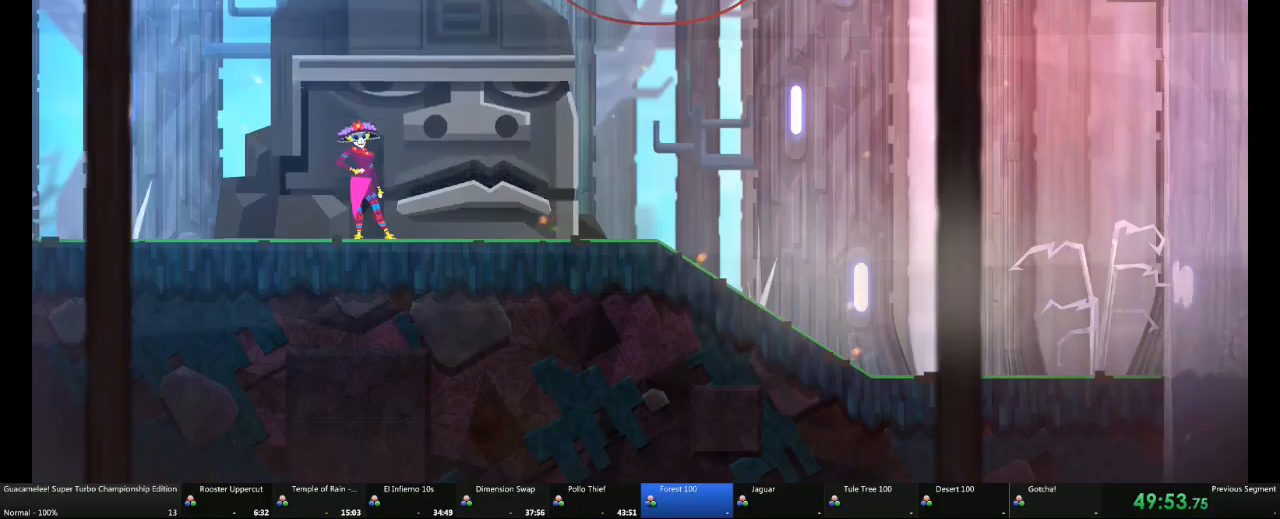
{"buttons": [], "left_stick": "center", "right_stick": "center", "events": []}
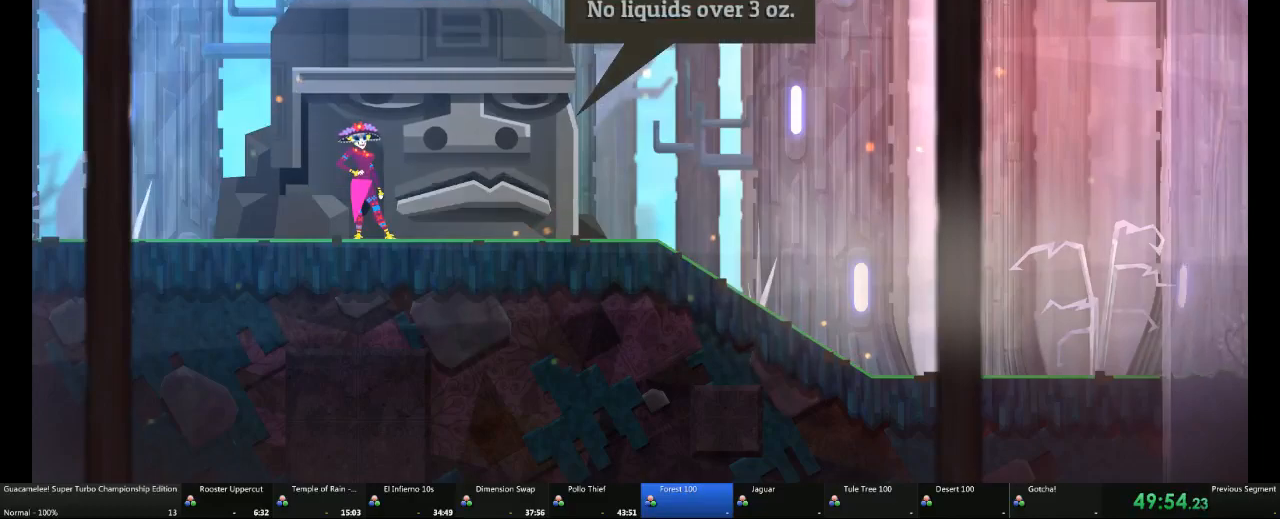
{"buttons": [], "left_stick": "center", "right_stick": "center", "events": []}
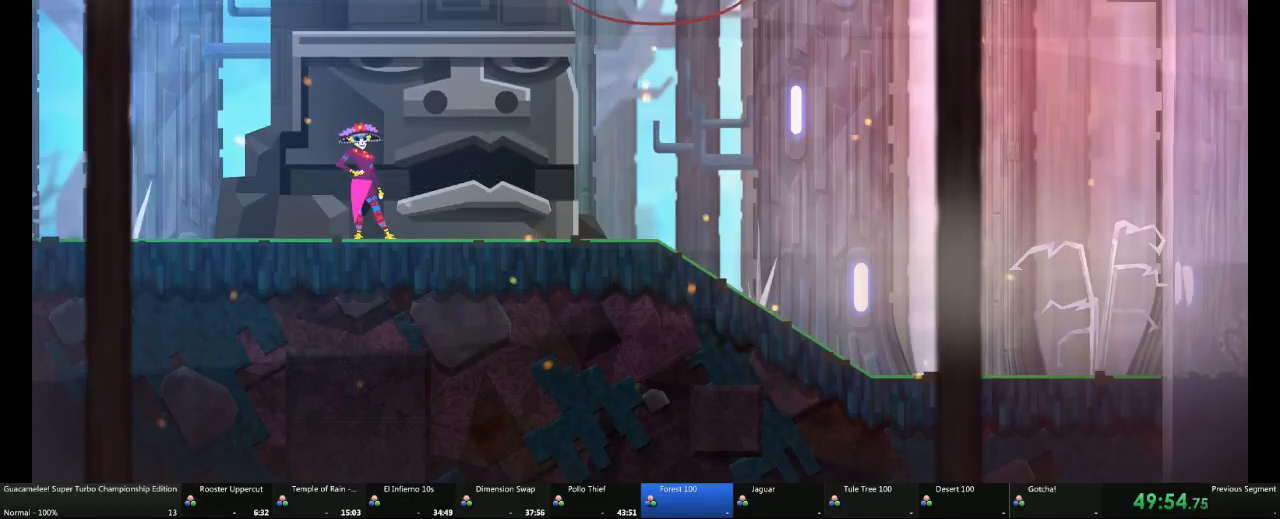
{"buttons": [], "left_stick": "center", "right_stick": "center", "events": []}
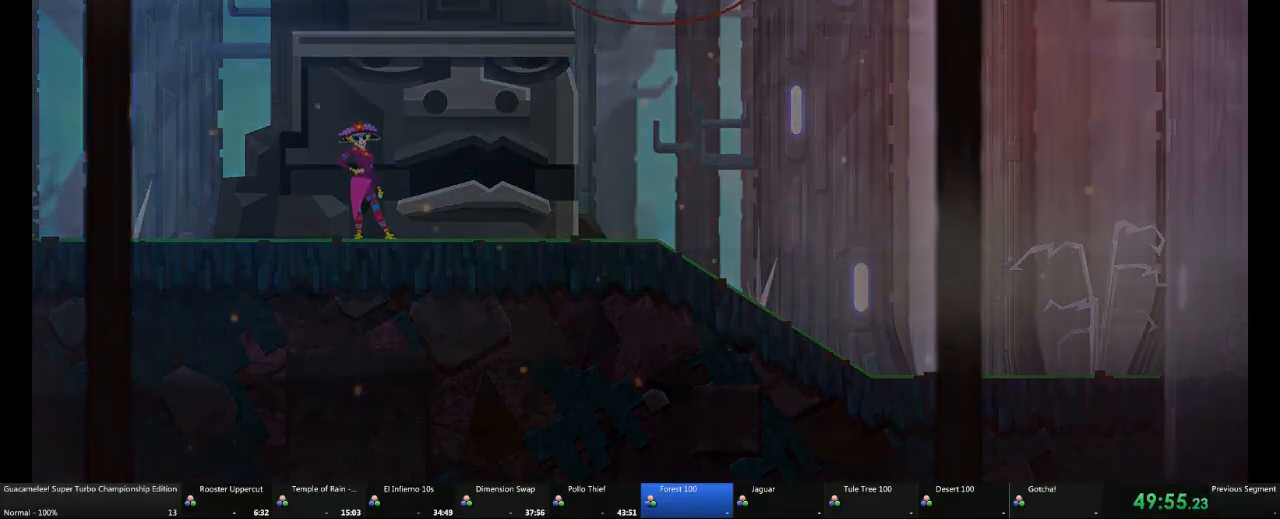
{"buttons": [], "left_stick": "center", "right_stick": "center", "events": []}
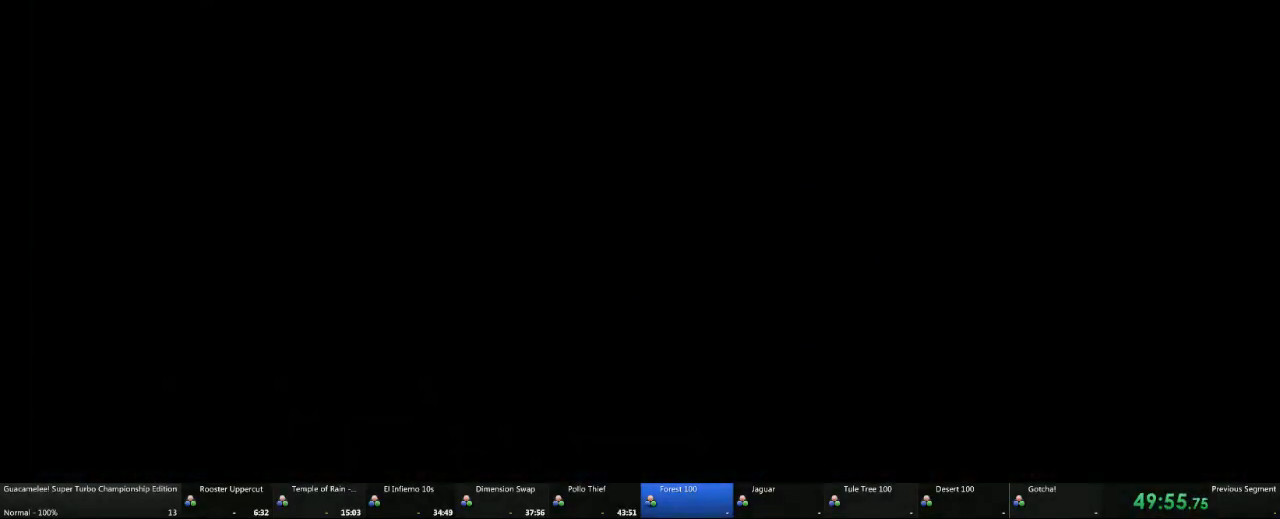
{"buttons": [], "left_stick": "center", "right_stick": "center", "events": []}
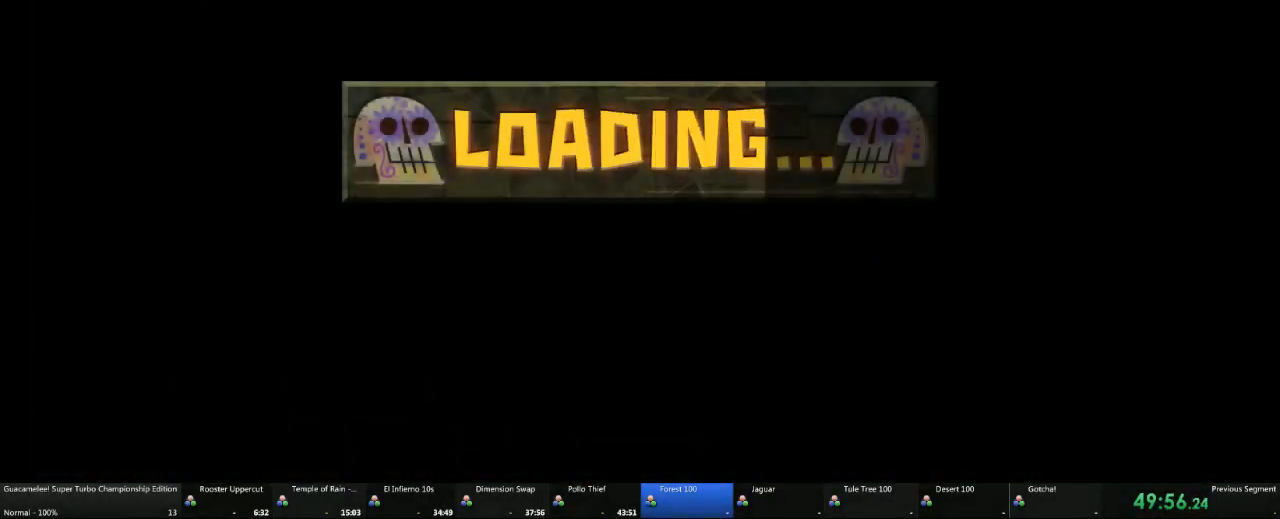
{"buttons": [], "left_stick": "center", "right_stick": "center", "events": []}
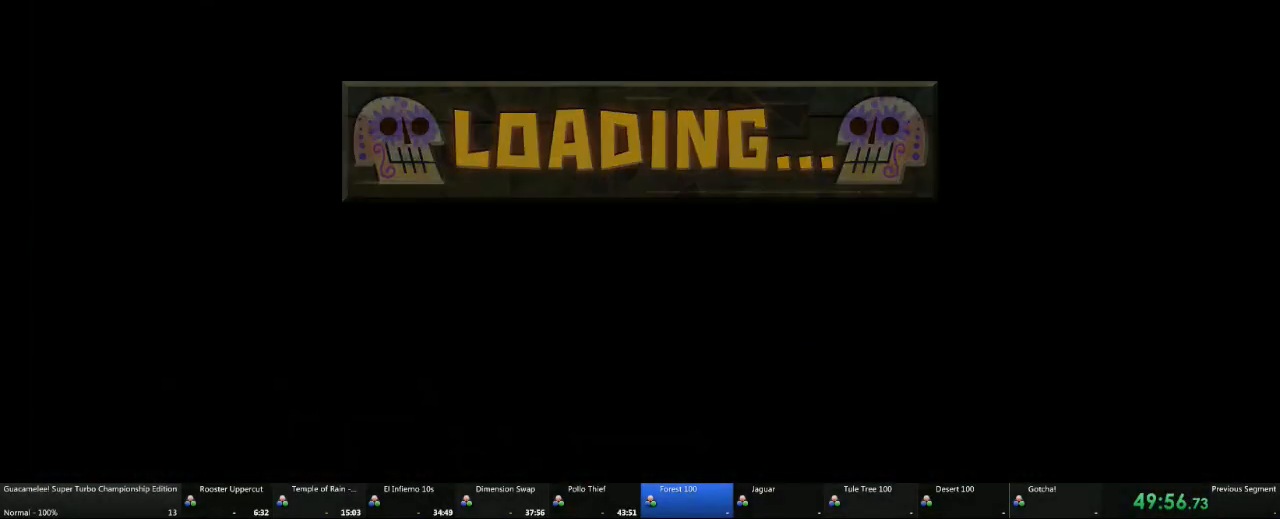
{"buttons": [], "left_stick": "right", "right_stick": "center", "events": [[167, "left_stick", "right"]]}
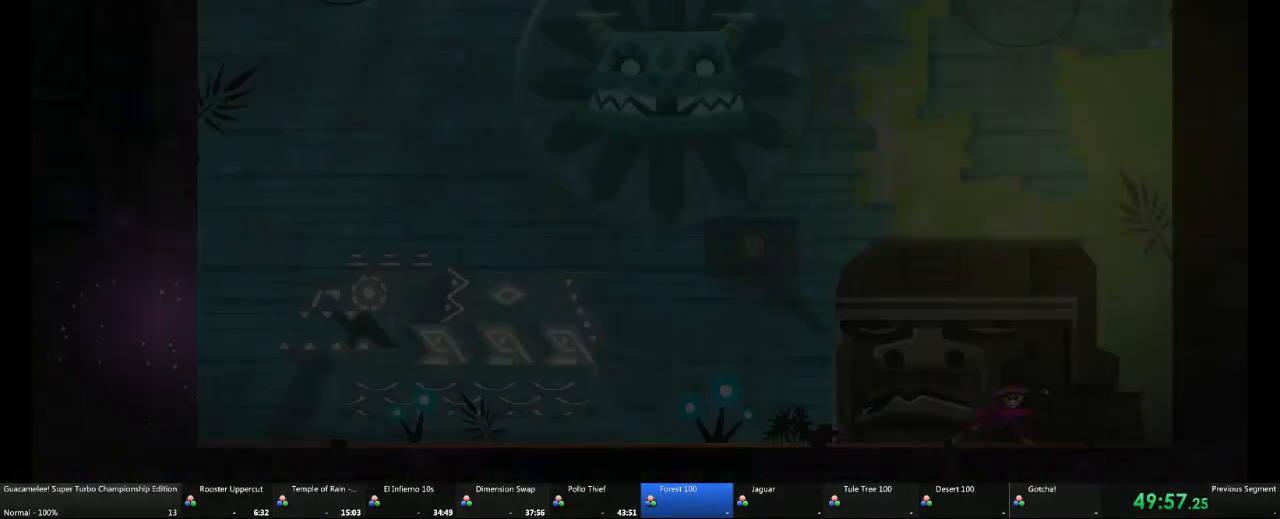
{"buttons": [], "left_stick": "center", "right_stick": "center", "events": [[367, "left_stick", "left"], [483, "left_stick", "center"]]}
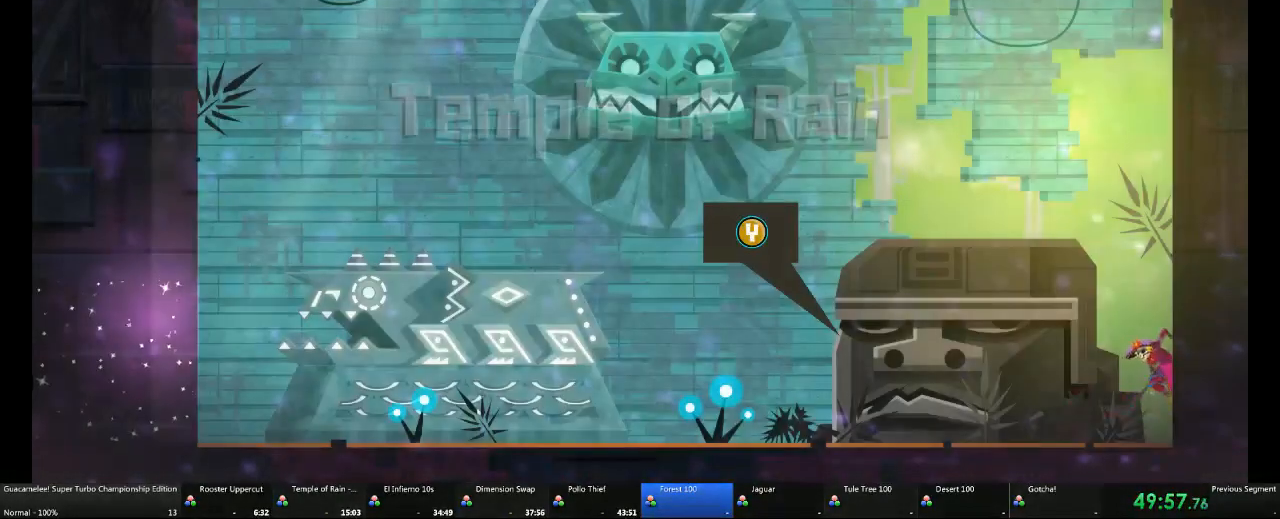
{"buttons": [], "left_stick": "center", "right_stick": "center", "events": [[300, "R2", "down"], [417, "R2", "up"]]}
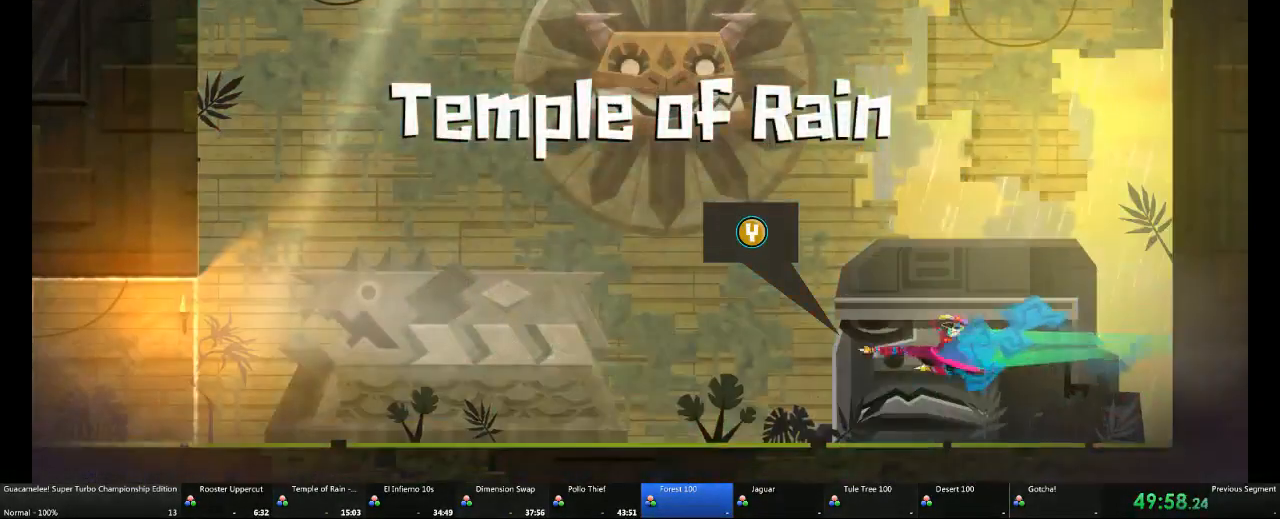
{"buttons": [], "left_stick": "center", "right_stick": "center", "events": []}
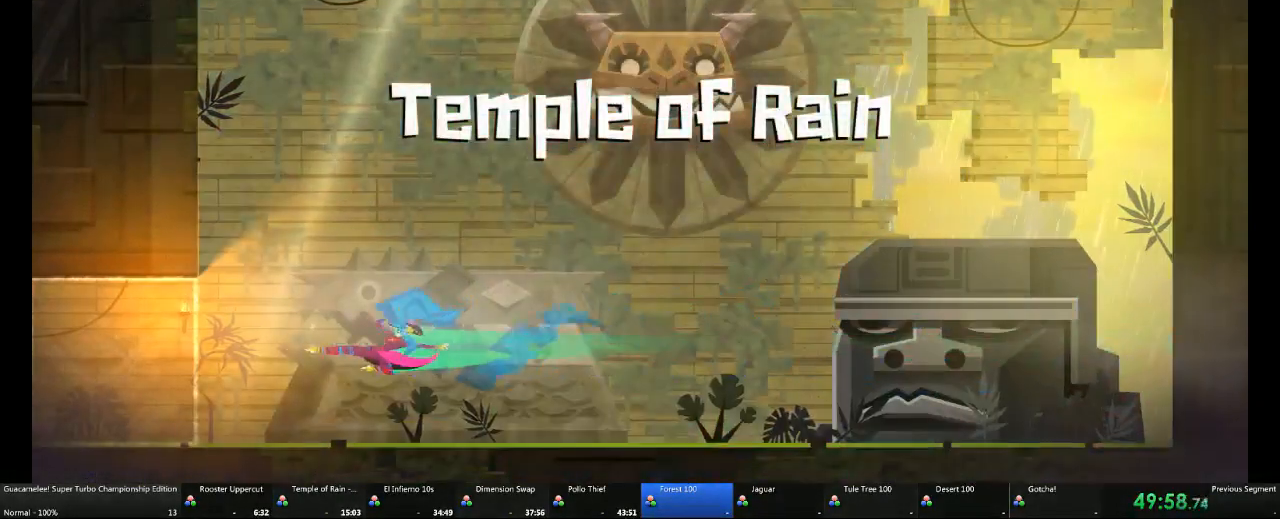
{"buttons": [], "left_stick": "center", "right_stick": "center", "events": []}
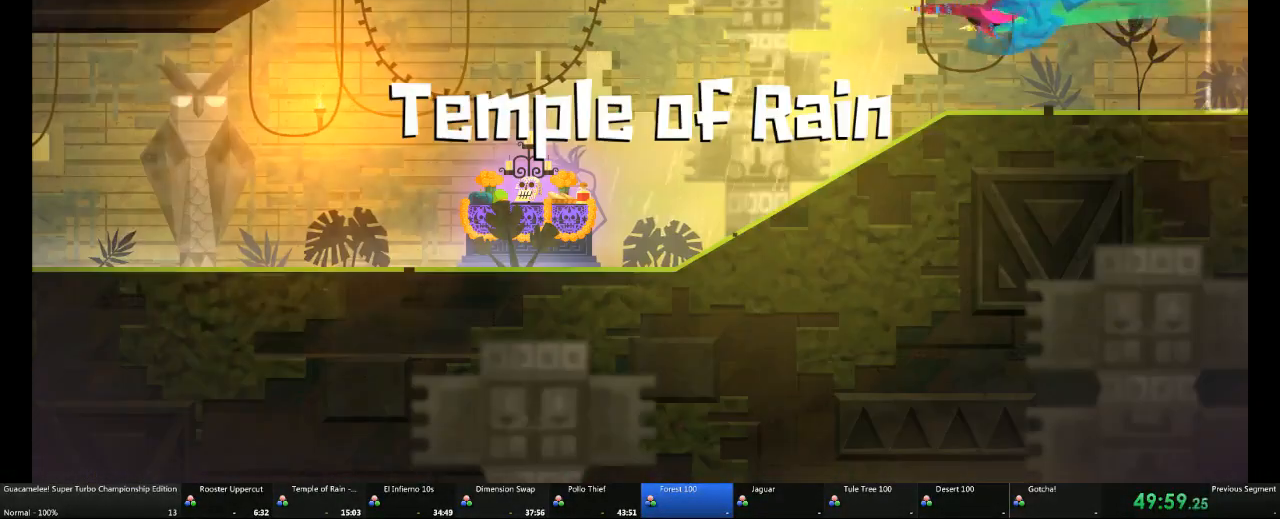
{"buttons": [], "left_stick": "center", "right_stick": "center", "events": []}
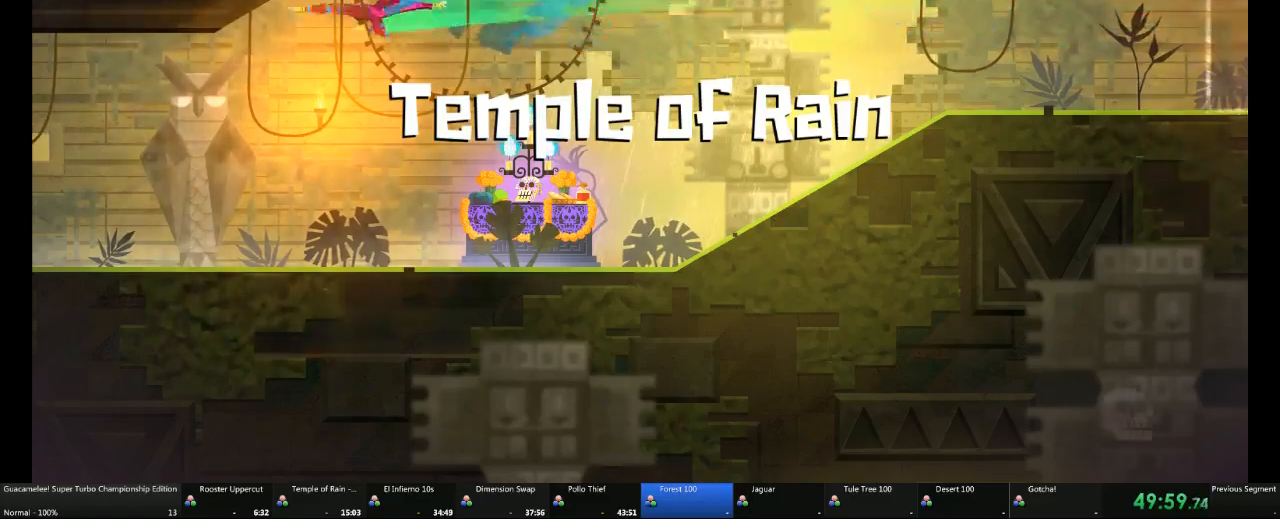
{"buttons": [], "left_stick": "down", "right_stick": "center", "events": [[417, "left_stick", "down"]]}
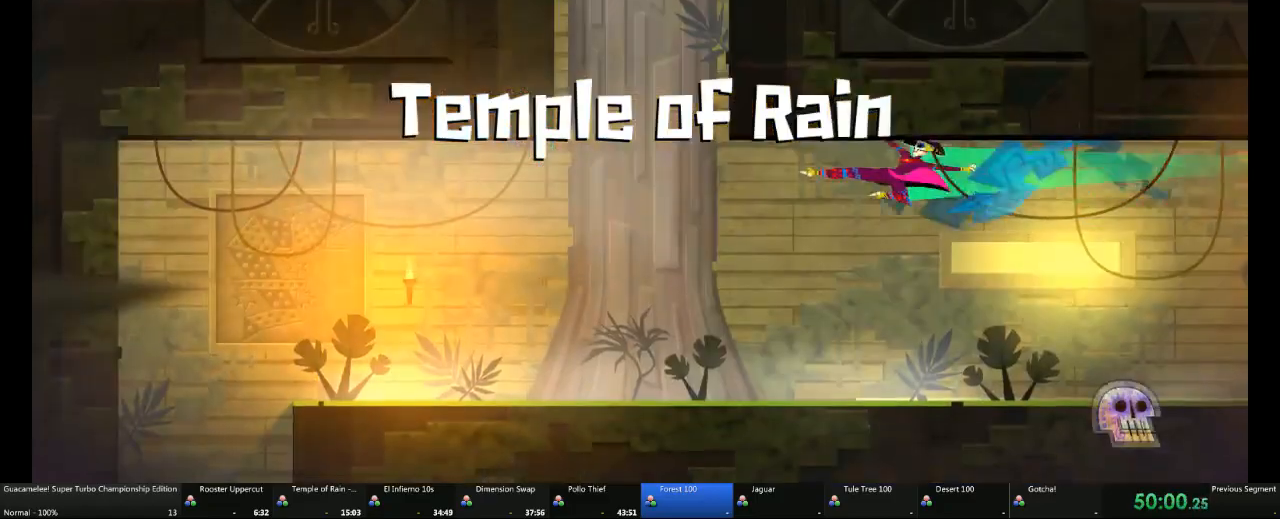
{"buttons": [], "left_stick": "down", "right_stick": "center", "events": []}
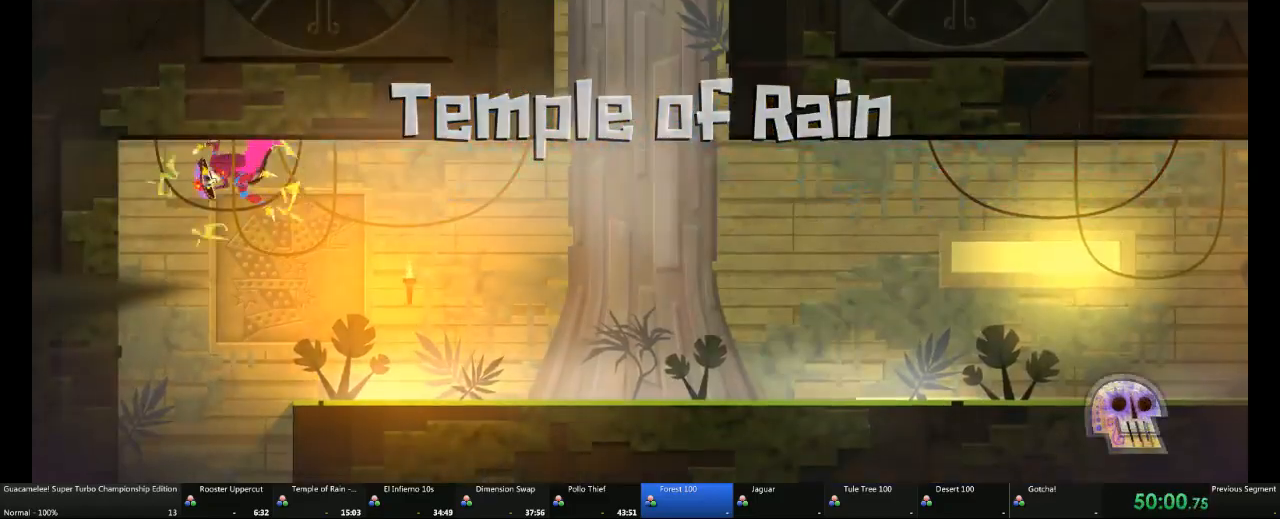
{"buttons": [], "left_stick": "down", "right_stick": "center", "events": []}